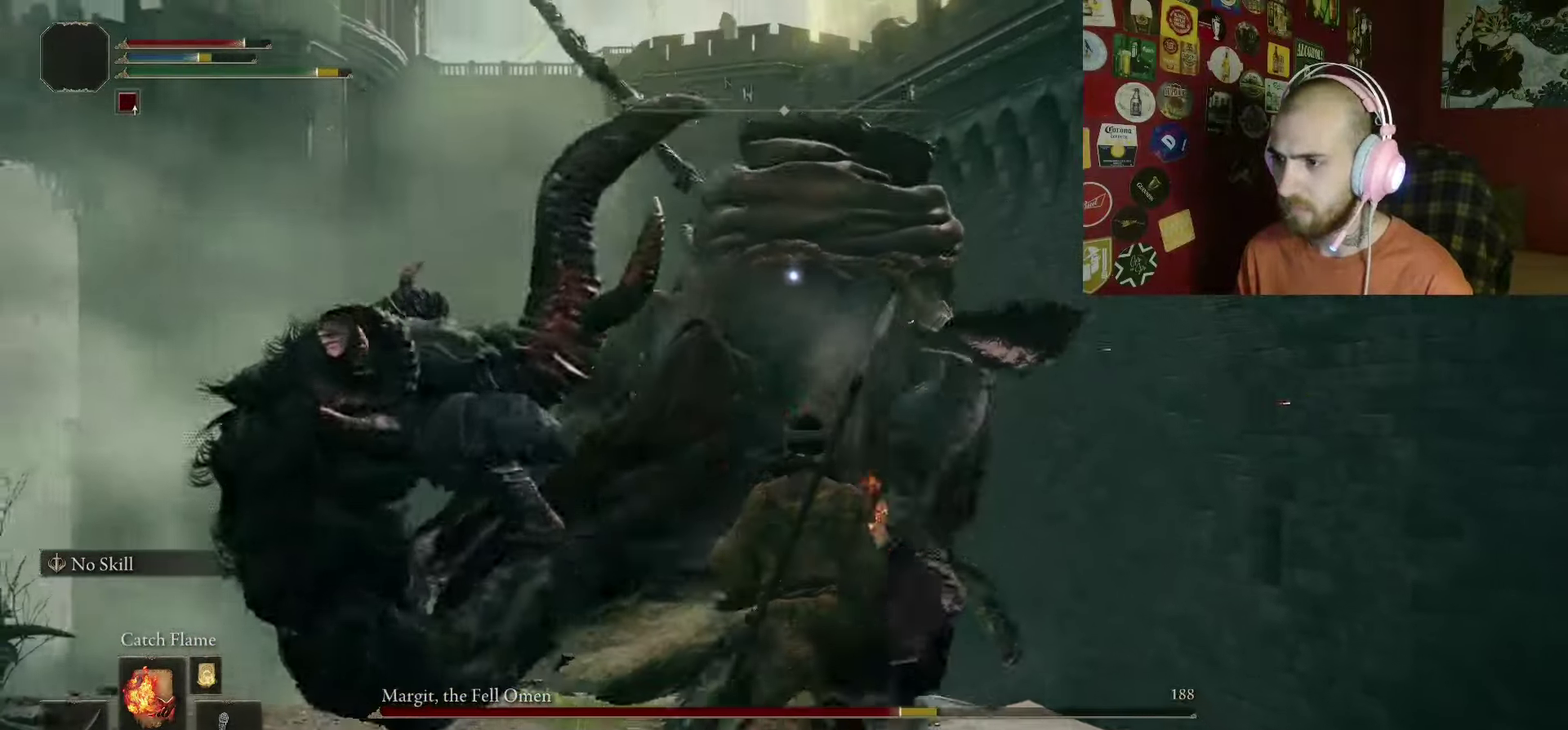
Gameplay with a controller (Xbox layout); each line is a JSON object with the inputs held at the frame after it. "events" lists button and stick changes between this image and that frame as [ms after this image, input, new state], when the widget could be followed in between.
{"buttons": [], "left_stick": "up-left", "right_stick": "center", "events": [[67, "B", "up"], [133, "B", "down"], [183, "B", "up"], [267, "left_stick", "up-left"]]}
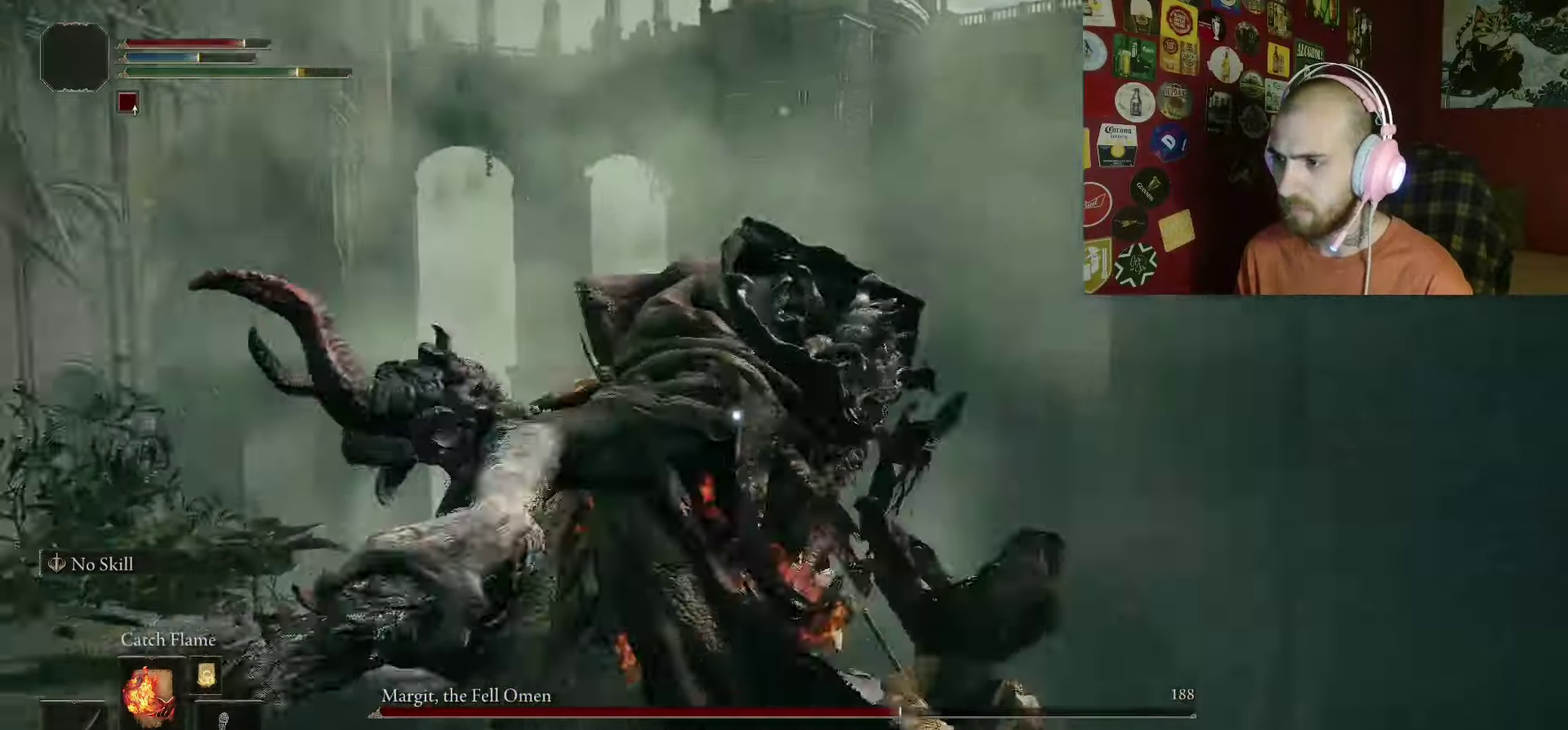
{"buttons": ["B"], "left_stick": "up", "right_stick": "center", "events": [[217, "B", "down"], [450, "left_stick", "up"]]}
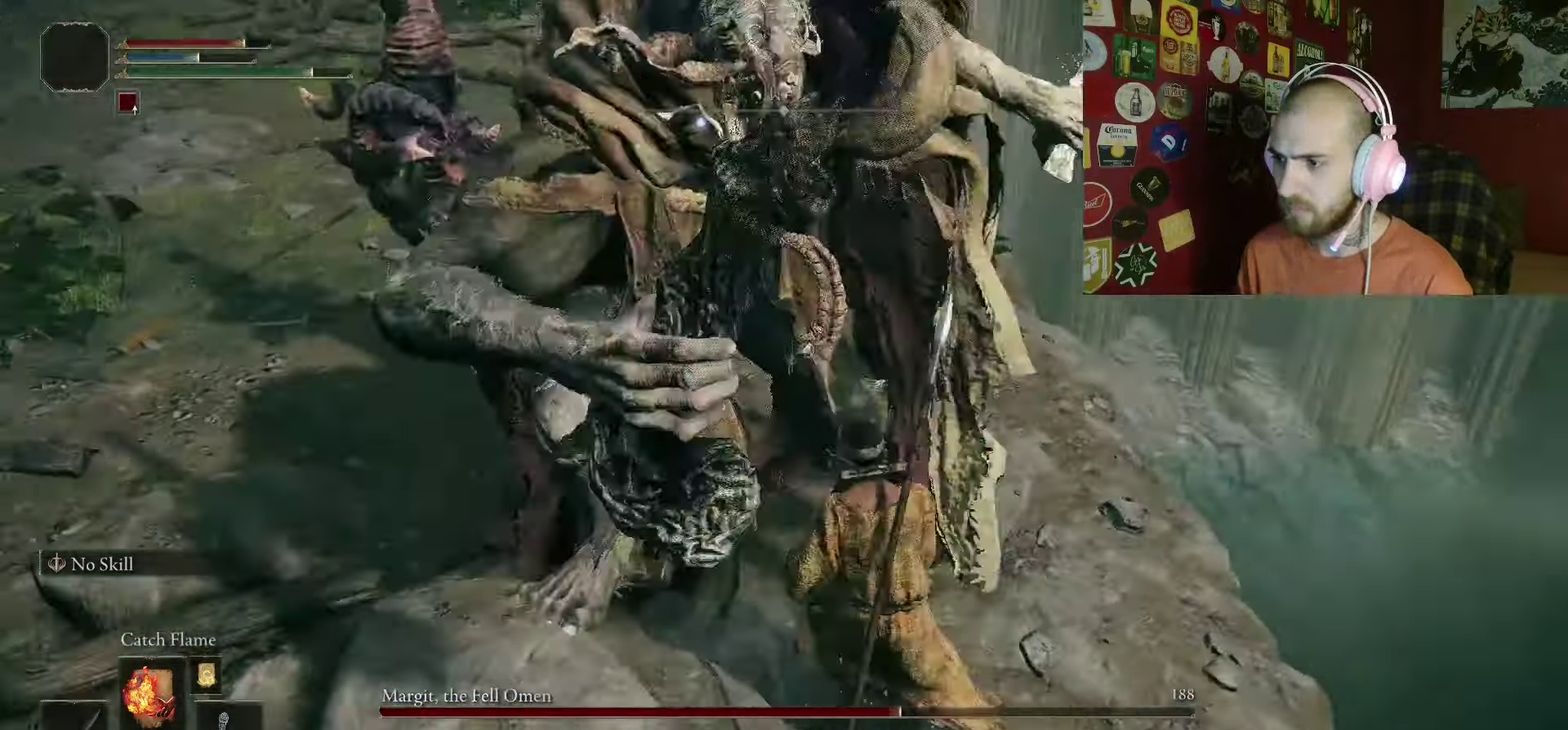
{"buttons": [], "left_stick": "up-left", "right_stick": "center", "events": [[133, "B", "up"], [233, "left_stick", "up-left"], [267, "B", "down"], [350, "left_stick", "left"], [367, "B", "up"], [500, "left_stick", "up-left"]]}
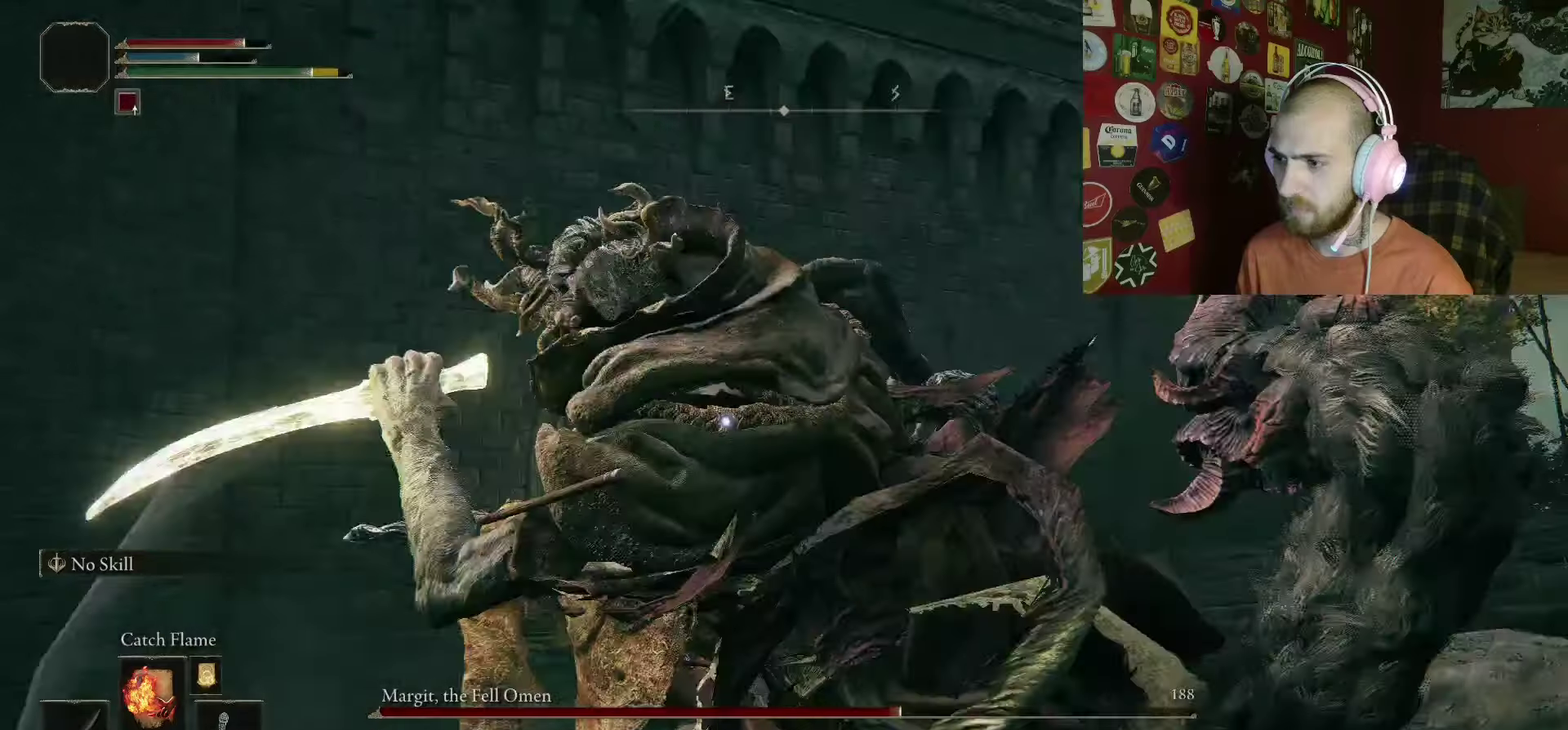
{"buttons": [], "left_stick": "up", "right_stick": "center", "events": [[200, "left_stick", "up"]]}
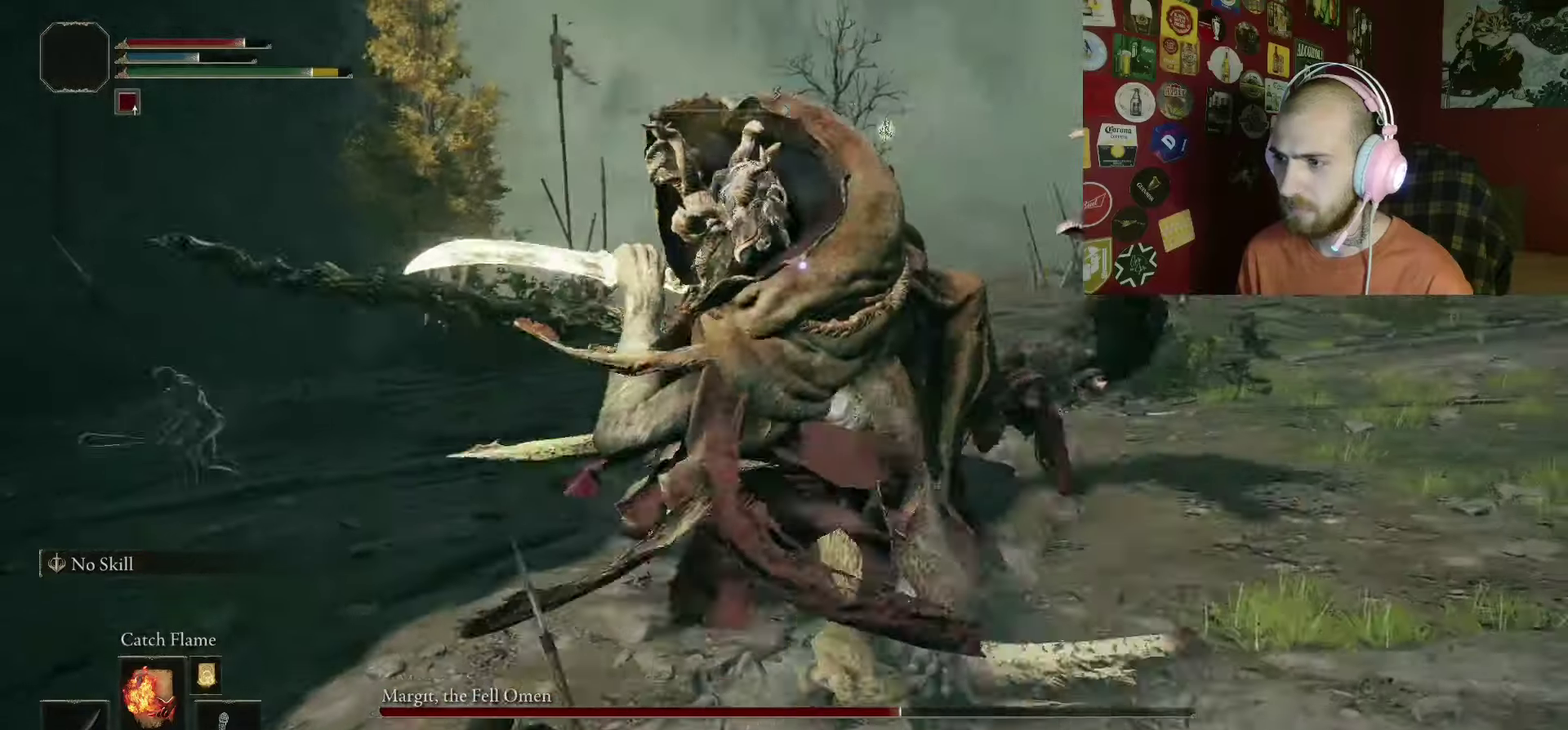
{"buttons": ["B"], "left_stick": "up-left", "right_stick": "center", "events": [[67, "left_stick", "up-left"], [100, "B", "down"]]}
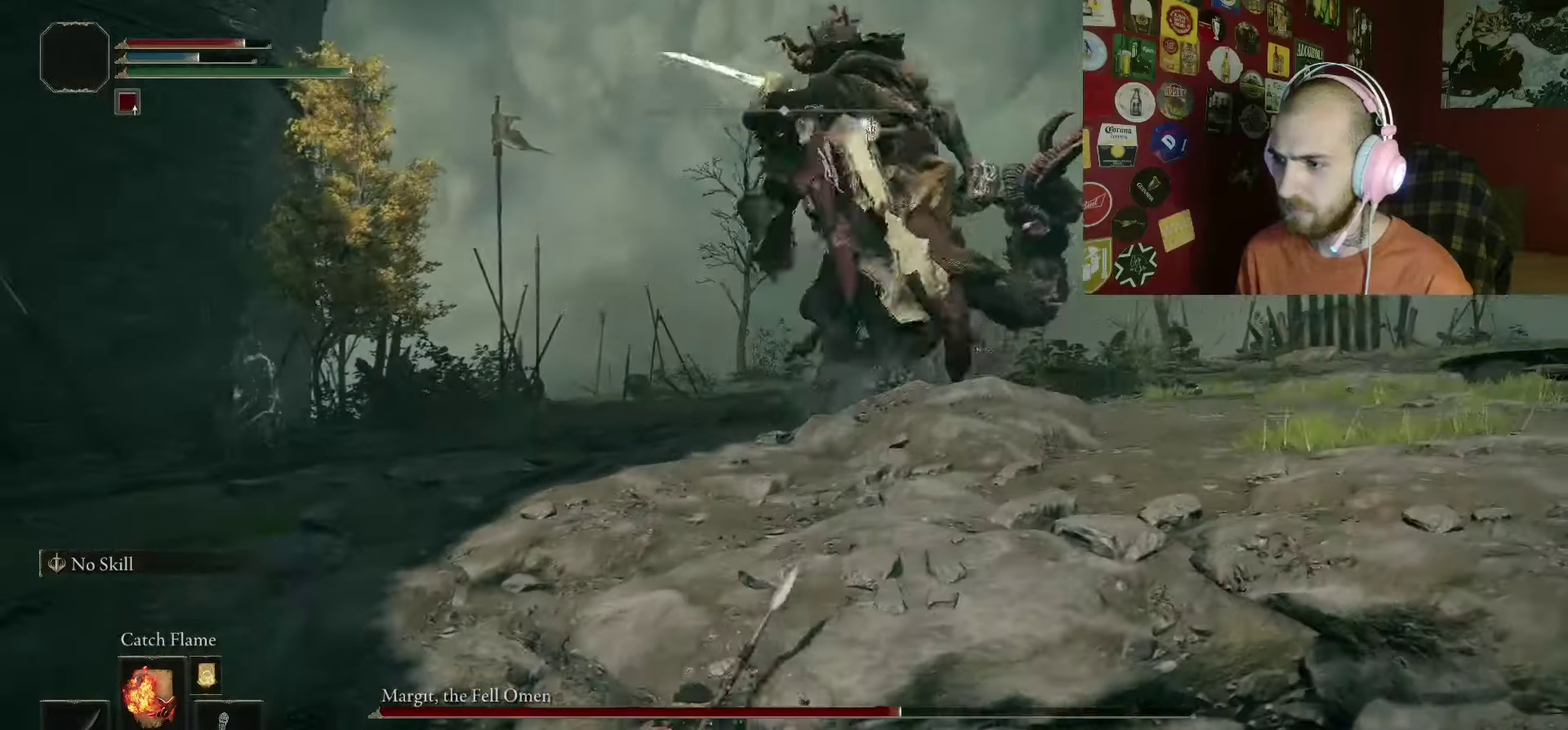
{"buttons": ["START"], "left_stick": "center", "right_stick": "center", "events": [[283, "B", "up"], [300, "left_stick", "center"], [450, "START", "down"]]}
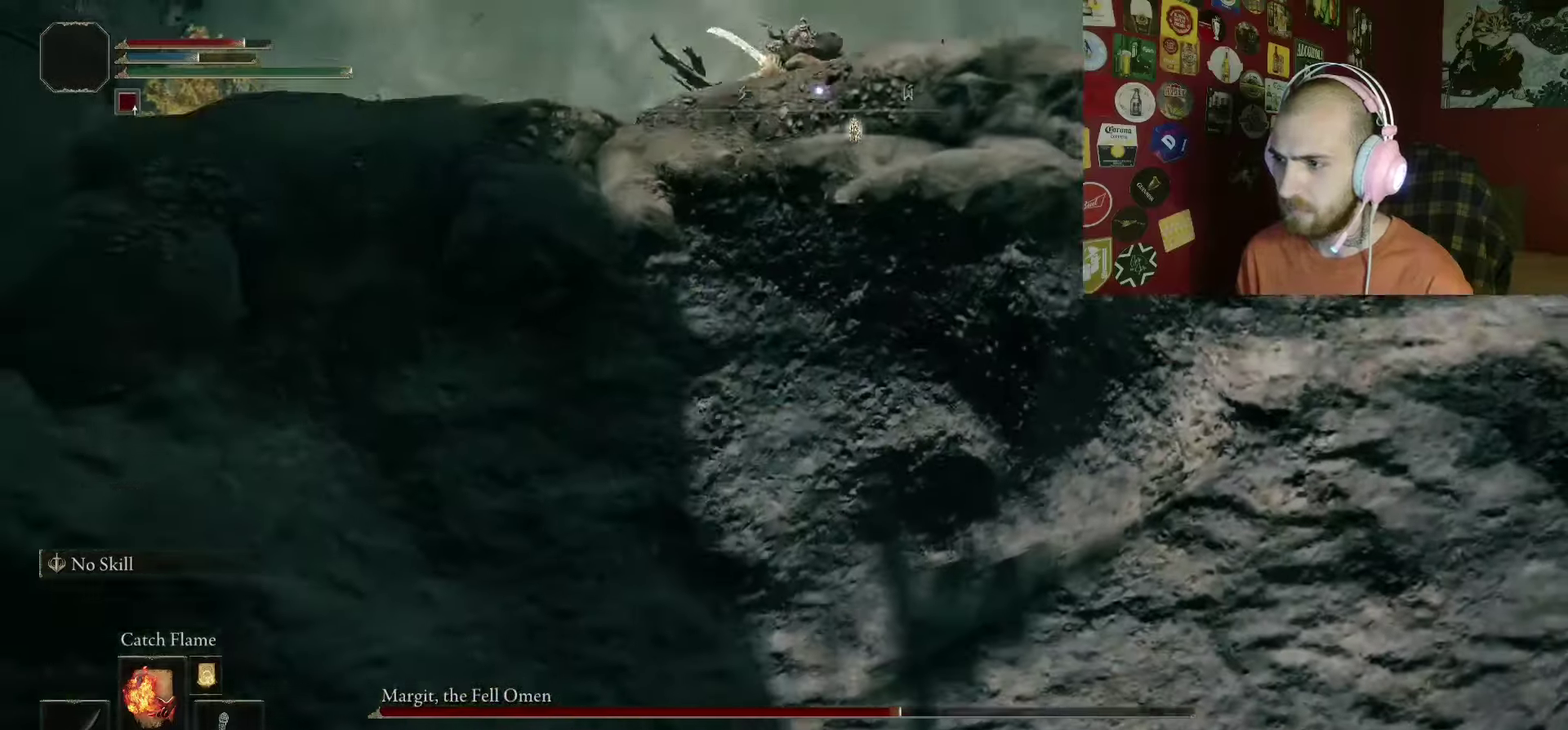
{"buttons": ["DPAD_LEFT"], "left_stick": "center", "right_stick": "center", "events": [[50, "DPAD_UP", "down"], [117, "START", "up"], [167, "DPAD_UP", "up"], [183, "A", "down"], [200, "L1", "down"], [300, "A", "up"], [333, "DPAD_LEFT", "down"], [367, "L1", "up"], [383, "A", "down"], [433, "DPAD_LEFT", "up"], [483, "A", "up"], [483, "DPAD_LEFT", "down"]]}
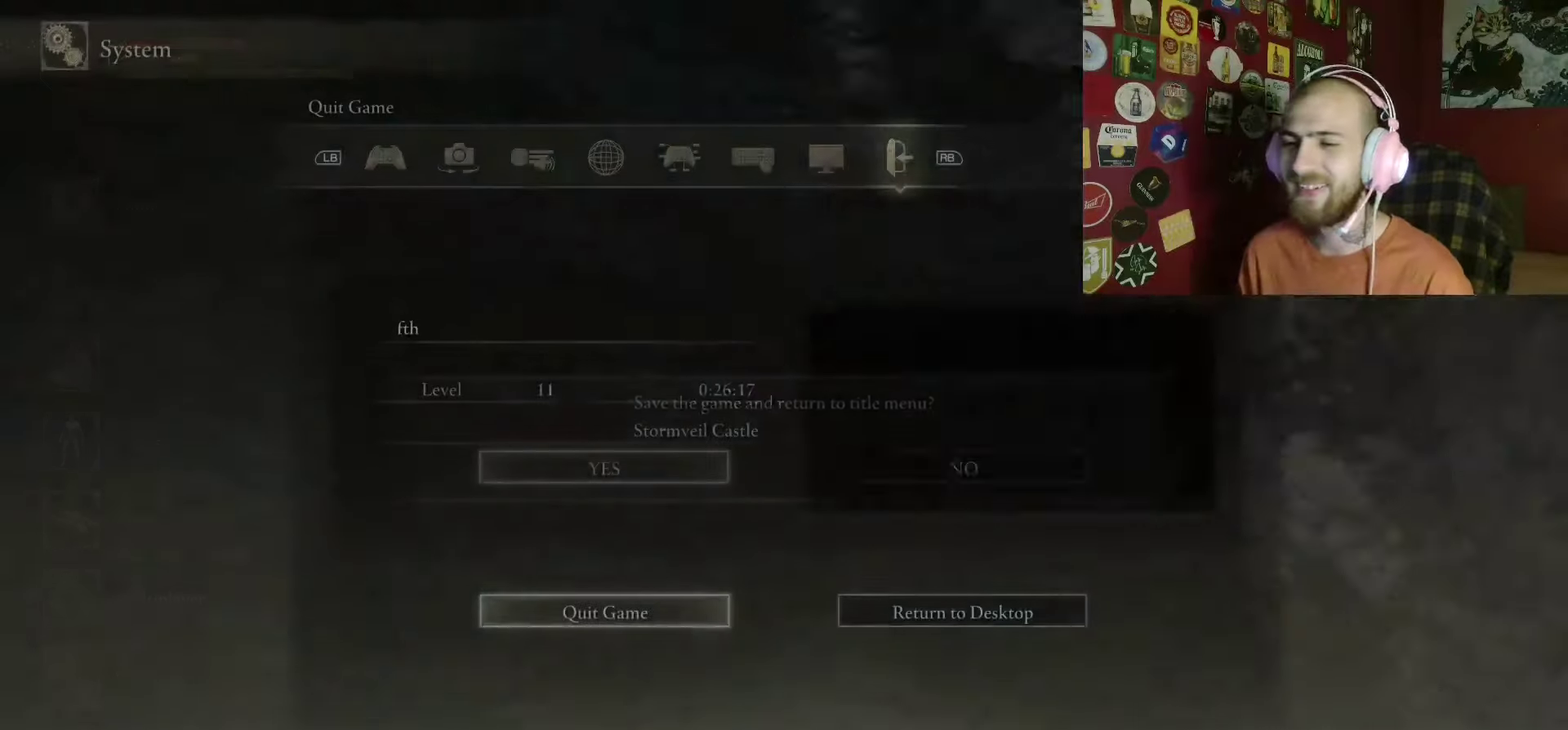
{"buttons": [], "left_stick": "center", "right_stick": "center", "events": [[17, "A", "down"], [100, "DPAD_LEFT", "up"], [117, "A", "up"]]}
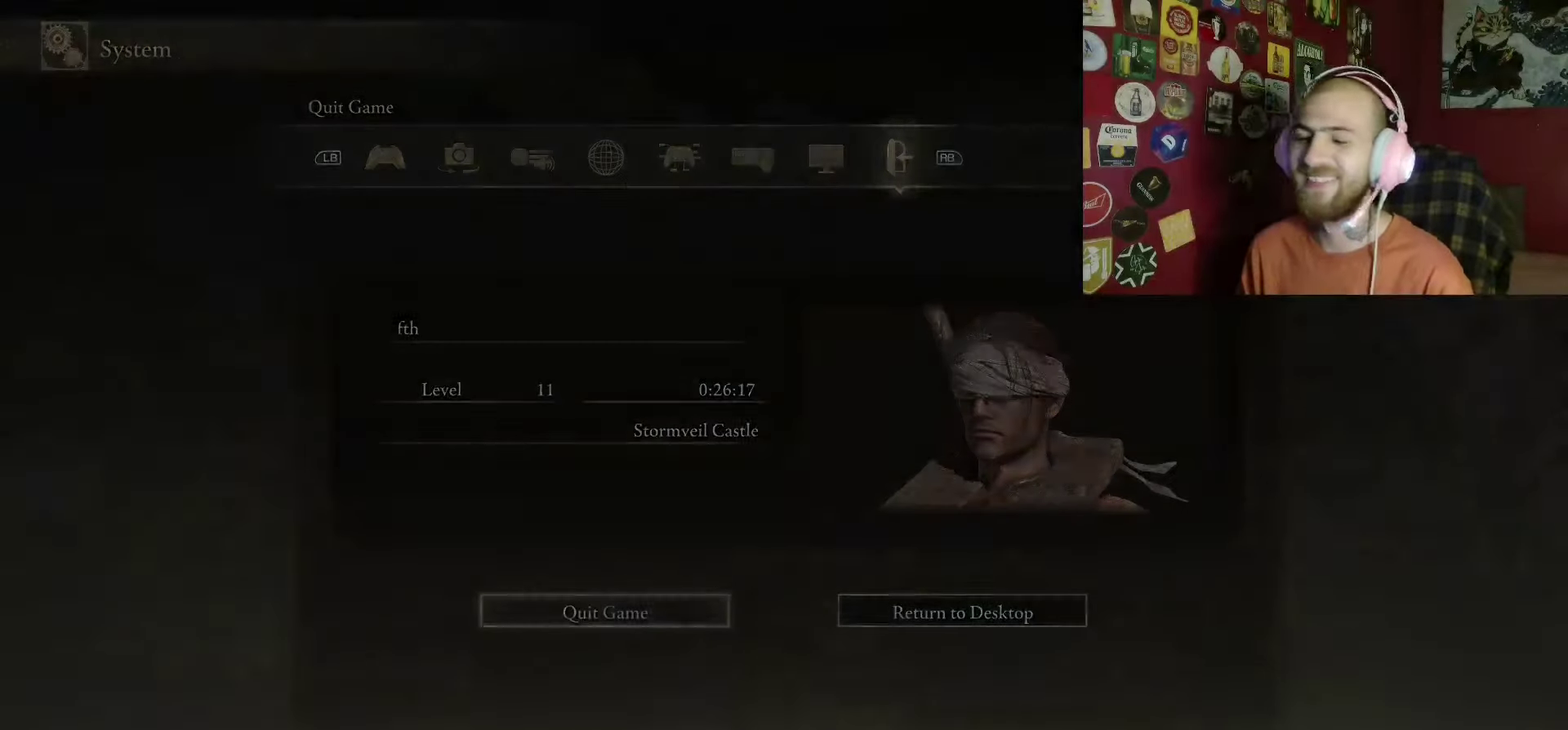
{"buttons": [], "left_stick": "center", "right_stick": "center", "events": []}
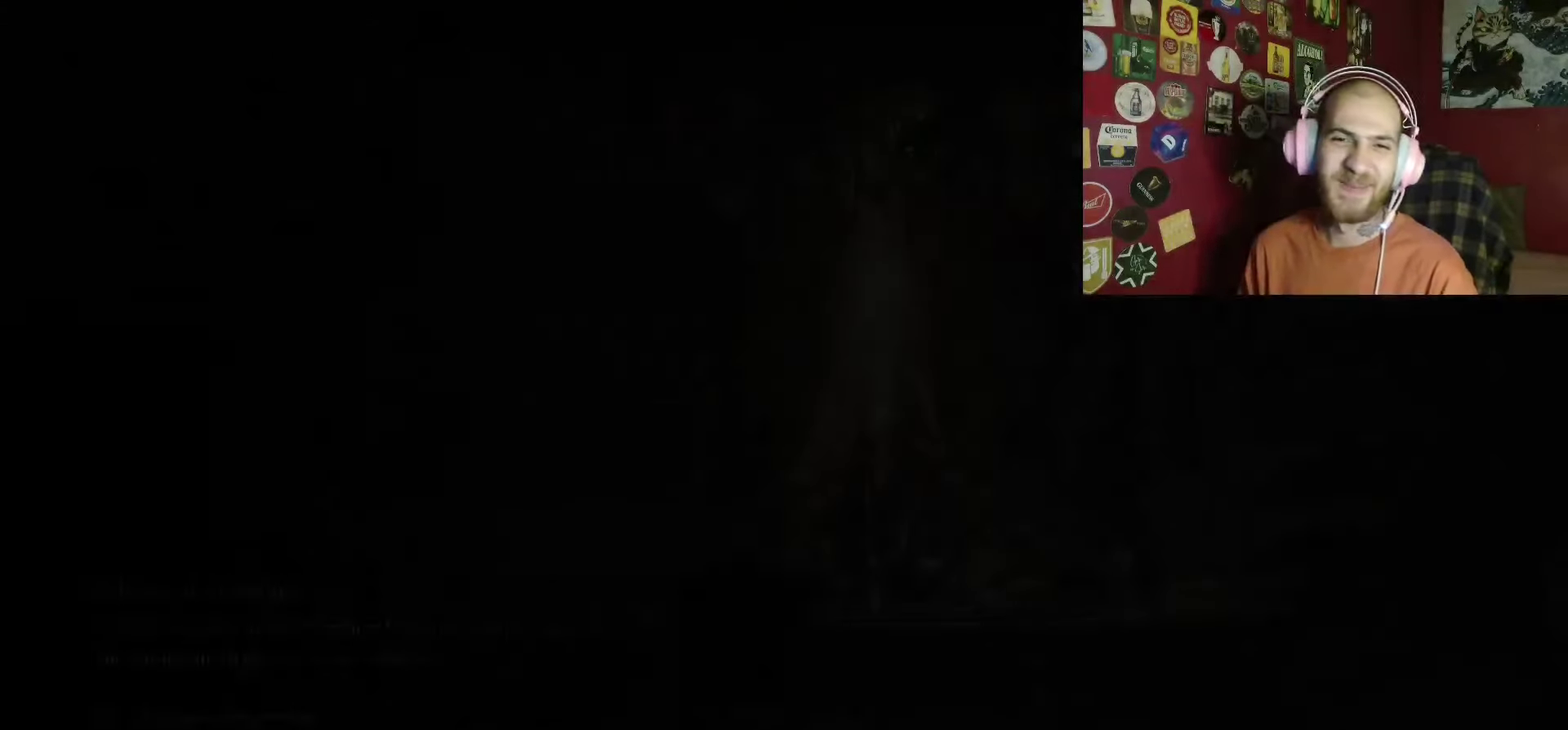
{"buttons": [], "left_stick": "center", "right_stick": "center", "events": []}
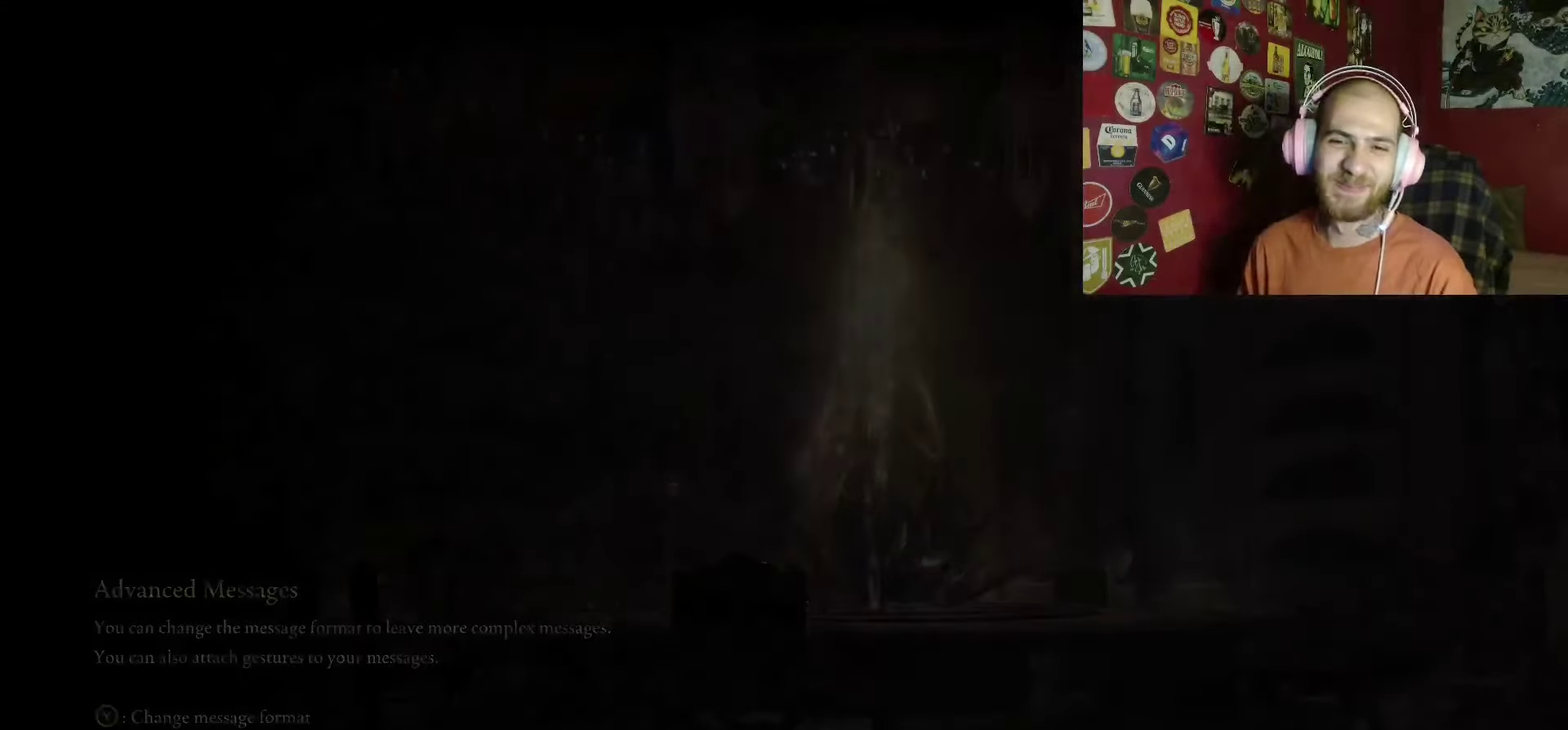
{"buttons": [], "left_stick": "center", "right_stick": "center", "events": []}
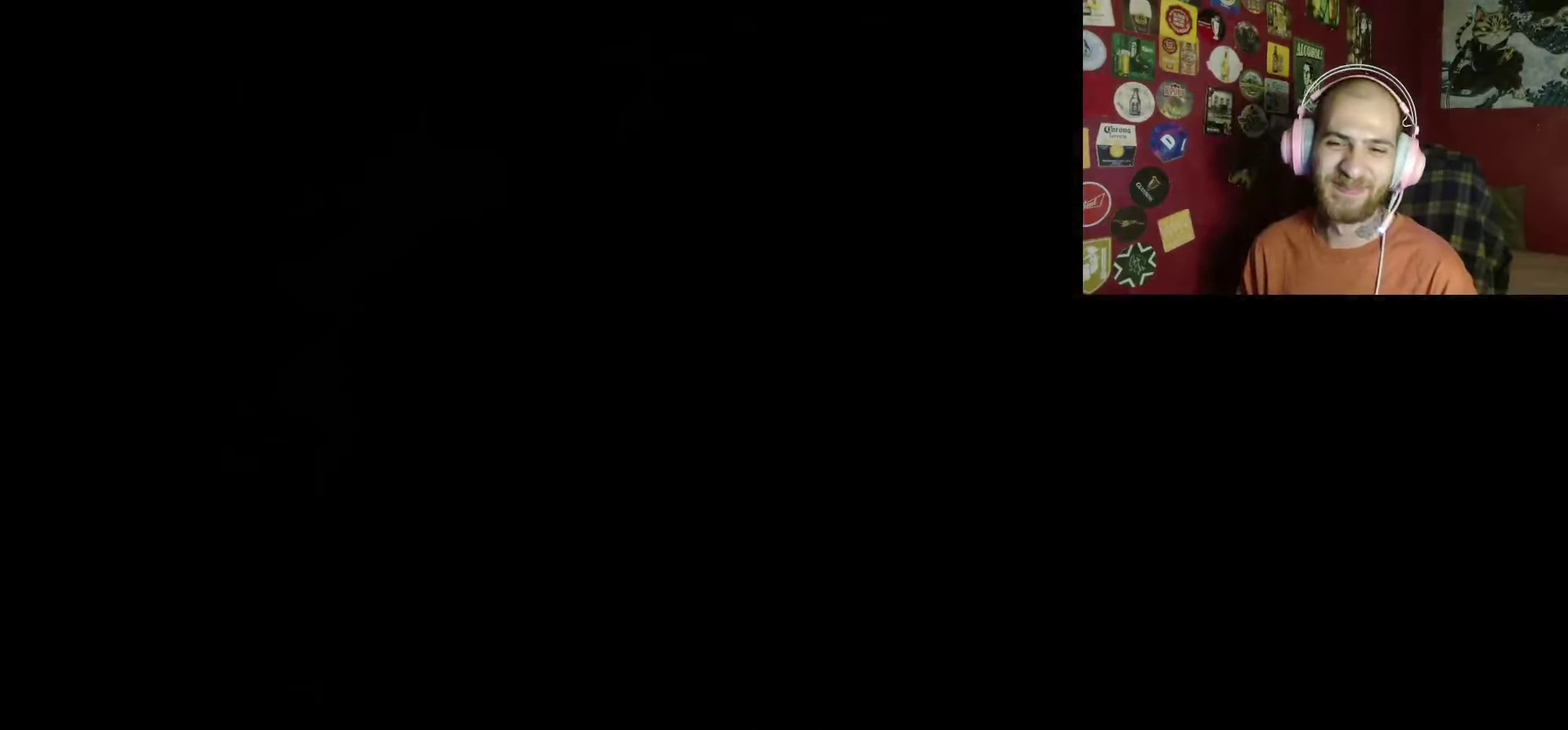
{"buttons": [], "left_stick": "center", "right_stick": "center", "events": []}
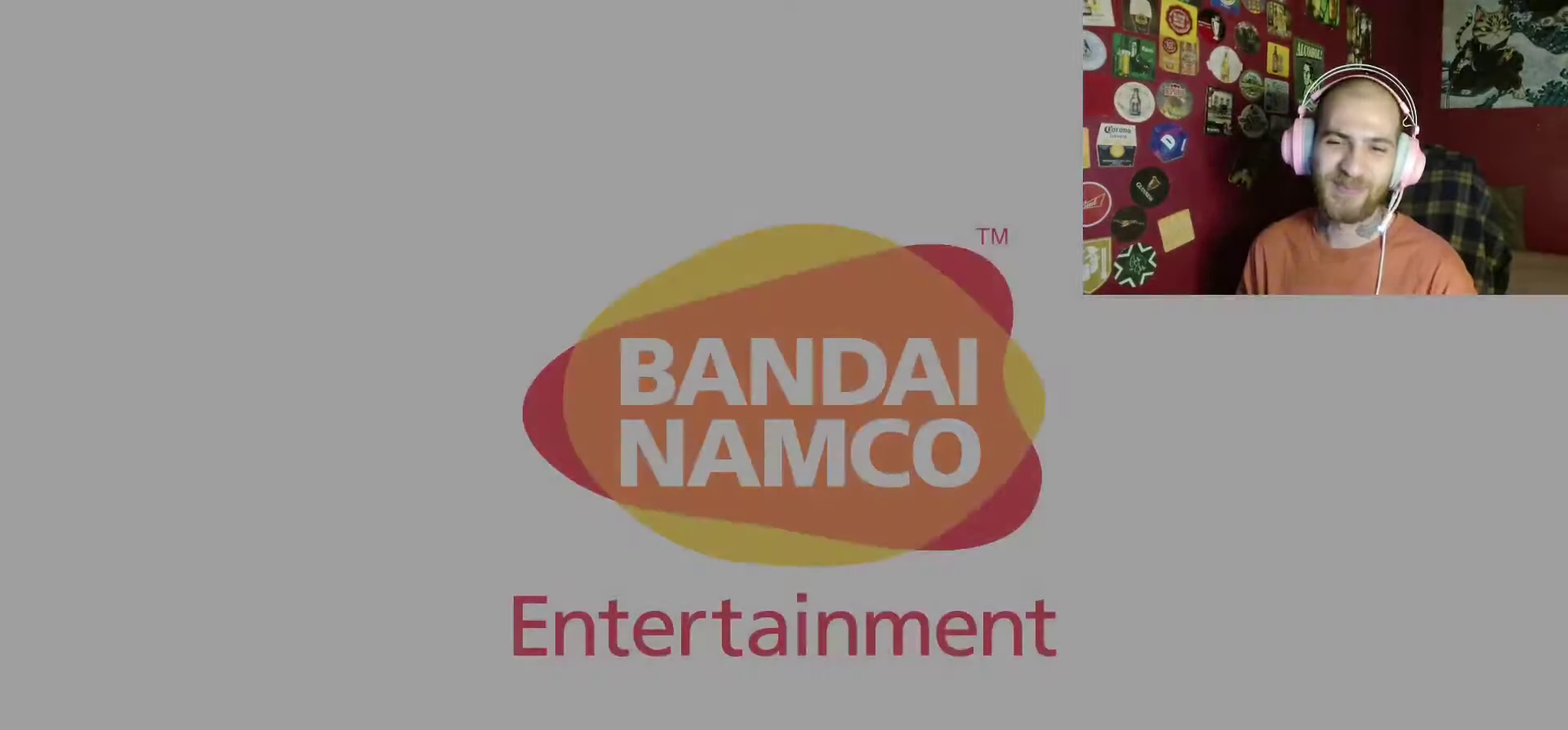
{"buttons": [], "left_stick": "center", "right_stick": "center", "events": []}
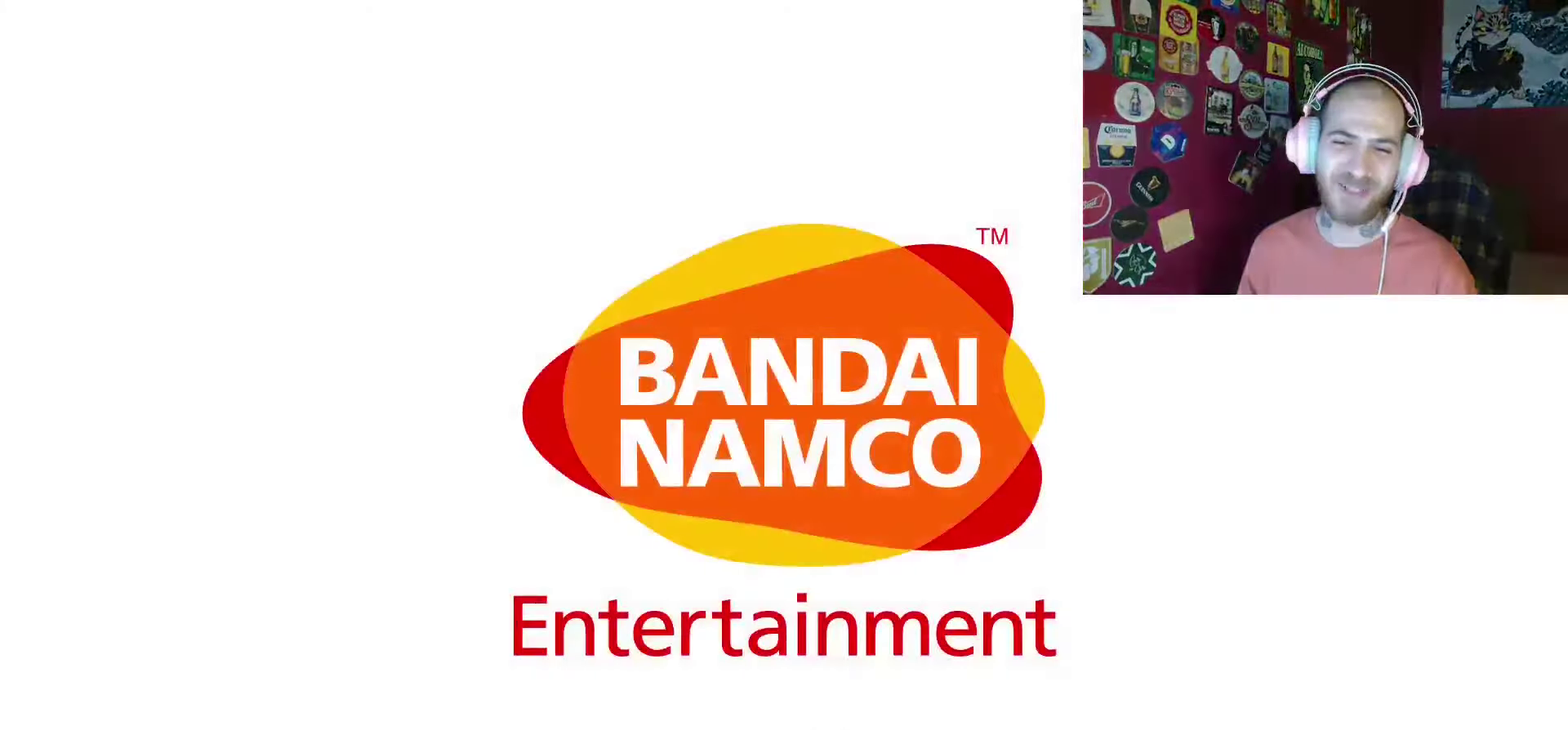
{"buttons": [], "left_stick": "center", "right_stick": "center", "events": []}
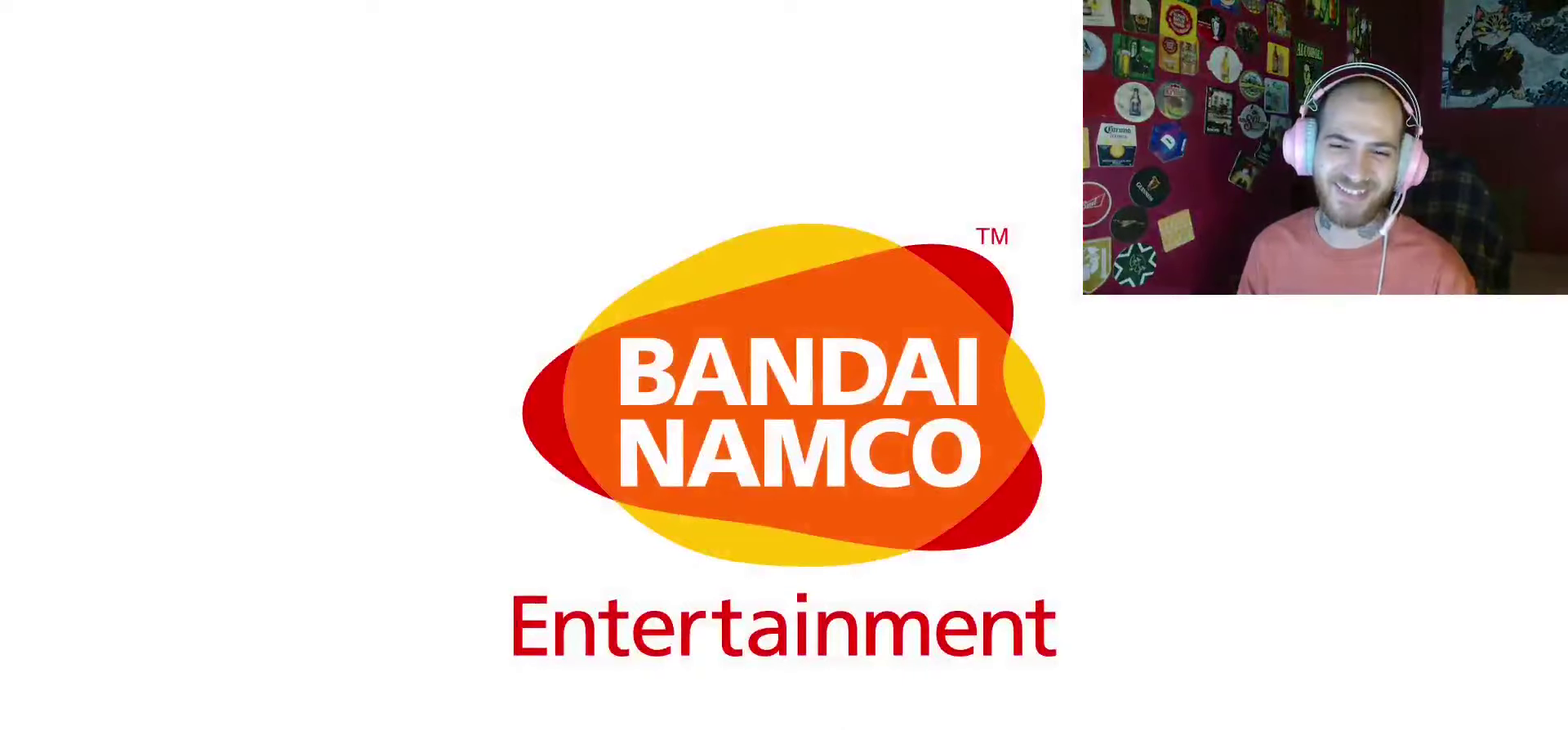
{"buttons": [], "left_stick": "center", "right_stick": "center", "events": []}
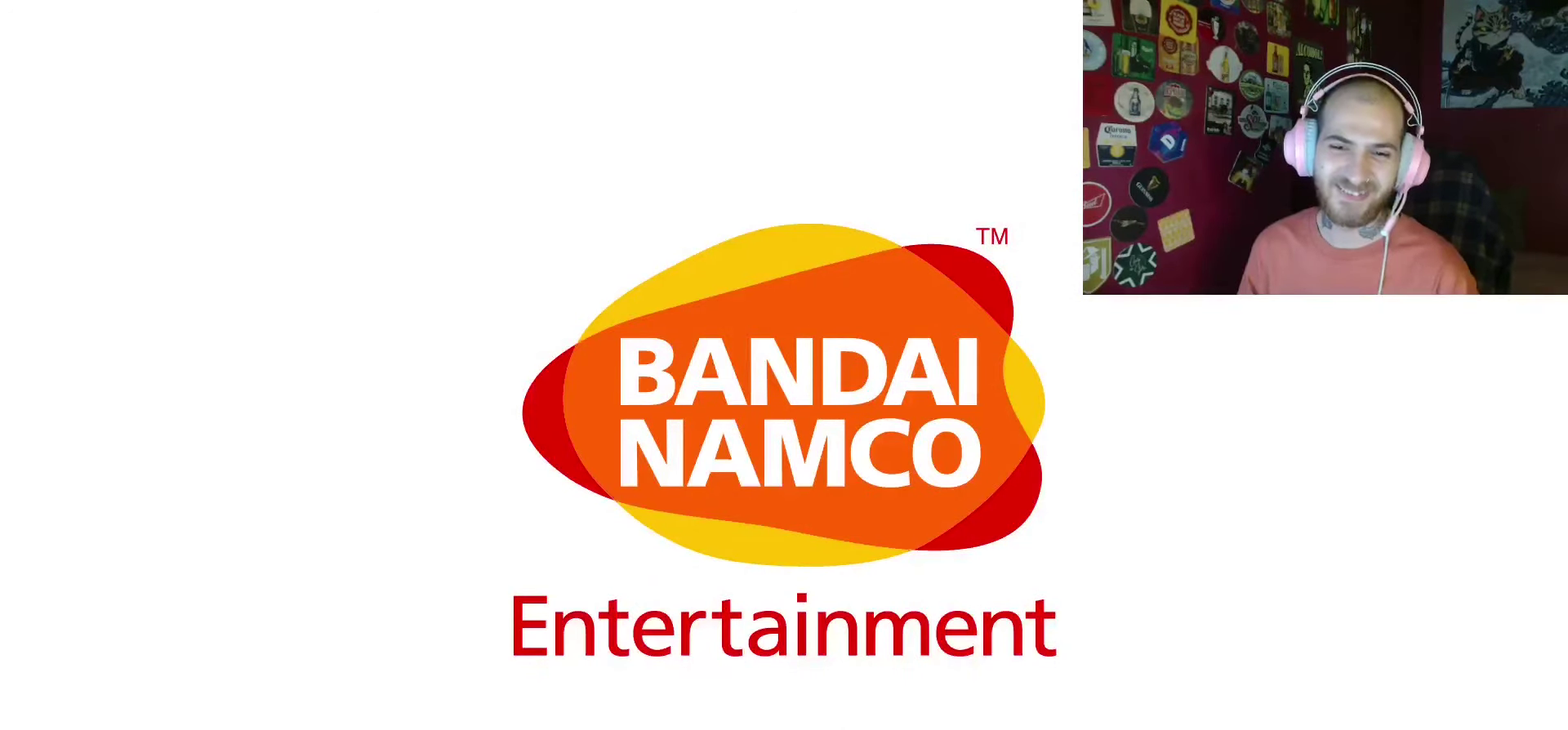
{"buttons": [], "left_stick": "center", "right_stick": "center", "events": []}
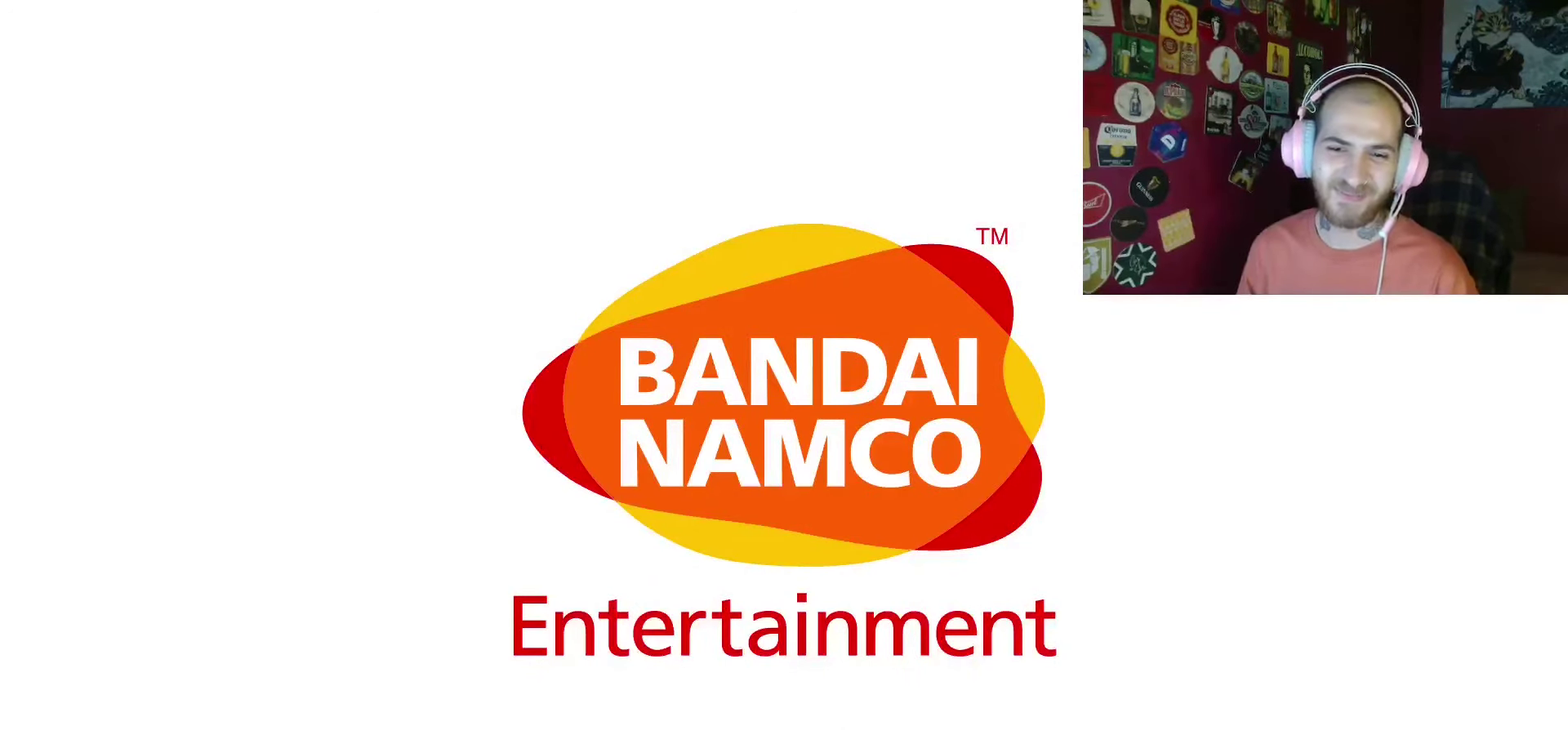
{"buttons": [], "left_stick": "up-right", "right_stick": "center", "events": [[134, "left_stick", "up"], [250, "left_stick", "up-right"]]}